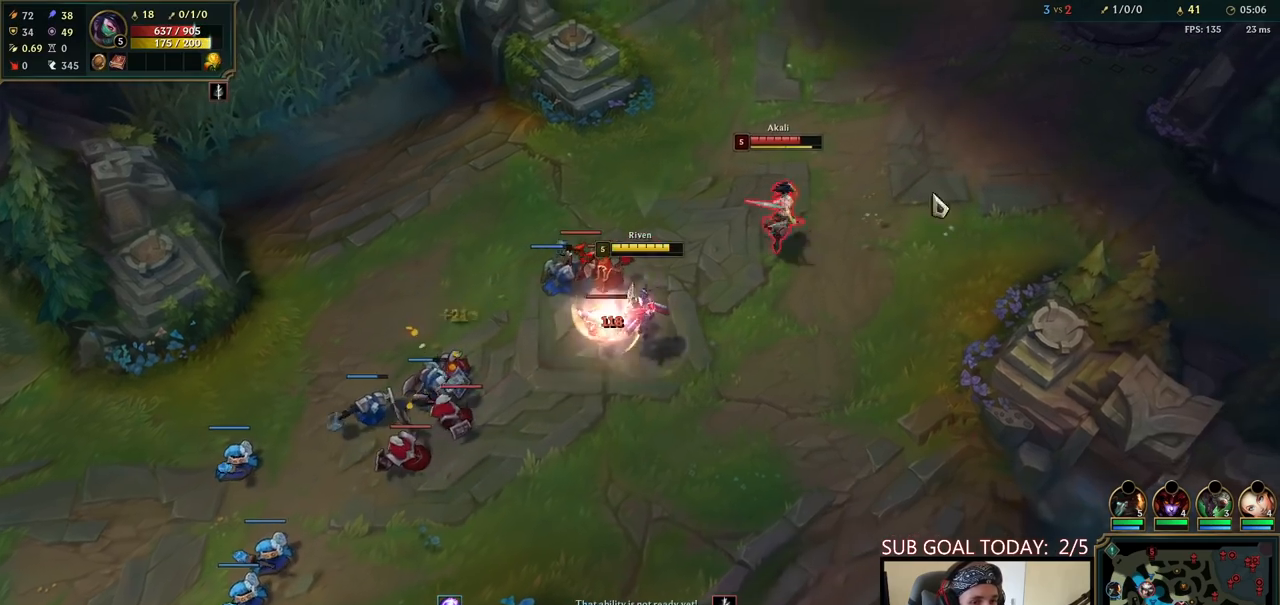
Gameplay with keyboard and mouse; each line is a JSON object with the keys and mouse buttons held at the frame after it. "events" lists presses ("down") and releases ("up") of "a", "ctrl", "d", "e", "f", "q", "r", "s", "shift", "space", "tab", "w", "mouse_left", "mouse_wheel", "mouse_right", "mouse_mb4" and "mouse_mb5" between this image and that frame as [ms after this image, input, new state], when the widget could be followed in between. "mouse_left", "mouse_wheel", "mouse_right", "mouse_mb4", "mouse_mb5" = the "left", "wheel", "right", "mb4", "mb5" buttons of the "mouse" list. No other keys are recorded. "wheel" means that the mouse wheel is clicked or scrolled. Mouse movement is not recorded.
{"keys": ["q", "space"], "mouse": [], "events": [[17, "space", "up"], [33, "q", "up"], [100, "mouse_right", "up"], [167, "mouse_right", "down"], [217, "e", "down"], [250, "space", "down"], [283, "e", "up"], [300, "mouse_right", "up"], [333, "e", "down"], [367, "mouse_right", "down"], [417, "q", "down"], [450, "e", "up"], [483, "mouse_right", "up"]]}
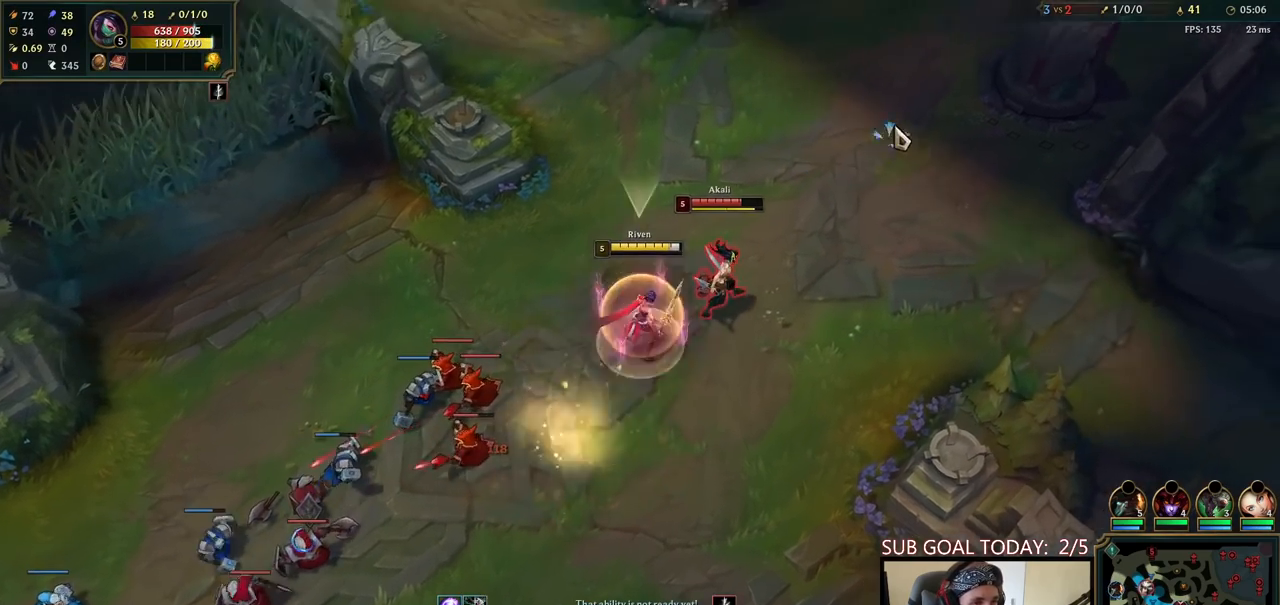
{"keys": ["space"], "mouse": [], "events": [[33, "q", "up"], [50, "q", "down"], [67, "mouse_right", "down"], [167, "q", "up"], [217, "mouse_right", "up"], [317, "w", "down"], [367, "w", "up"], [433, "w", "down"], [500, "w", "up"]]}
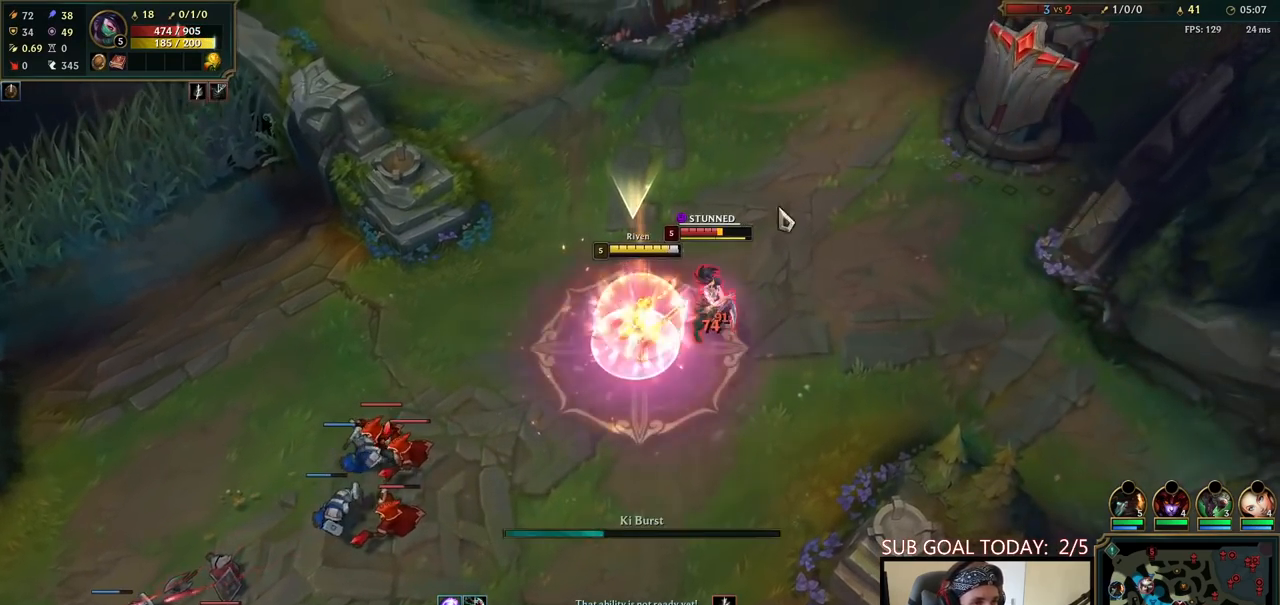
{"keys": [], "mouse": [], "events": [[50, "mouse_right", "down"], [67, "w", "down"], [150, "mouse_right", "up"], [150, "w", "up"], [200, "w", "down"], [233, "mouse_left", "down"], [283, "space", "up"], [300, "w", "up"], [383, "mouse_left", "up"]]}
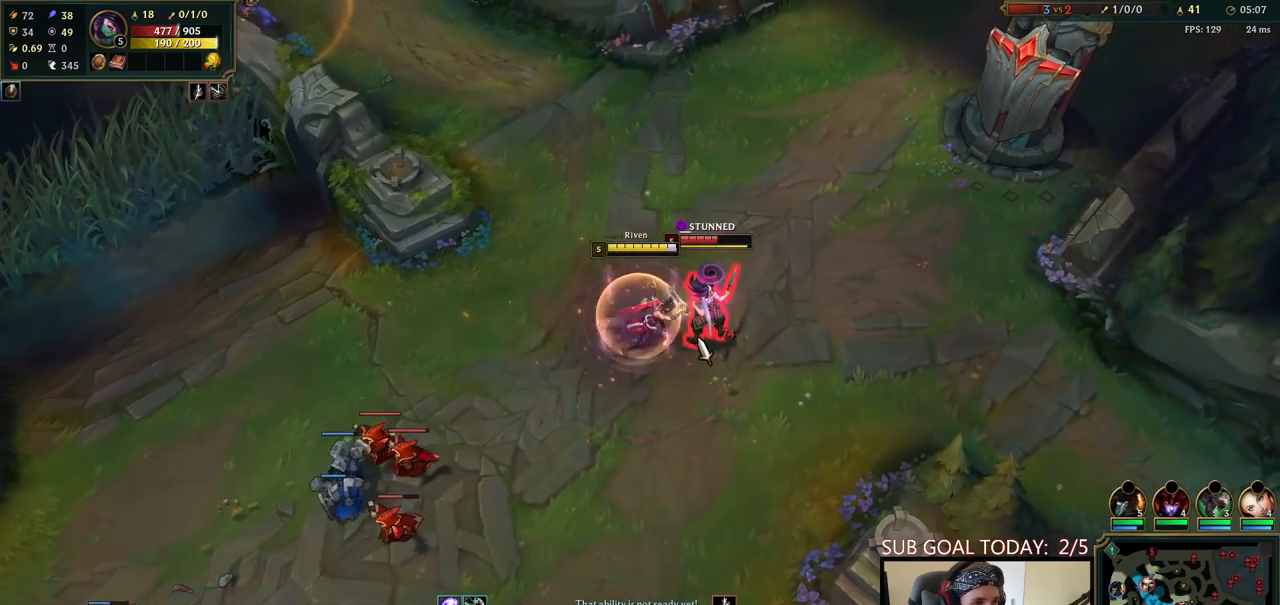
{"keys": ["q"], "mouse": ["right"], "events": [[50, "q", "down"], [100, "q", "up"], [150, "q", "down"], [250, "mouse_right", "down"], [250, "q", "up"], [317, "q", "down"], [333, "mouse_right", "up"], [400, "q", "up"], [417, "mouse_right", "down"], [467, "q", "down"]]}
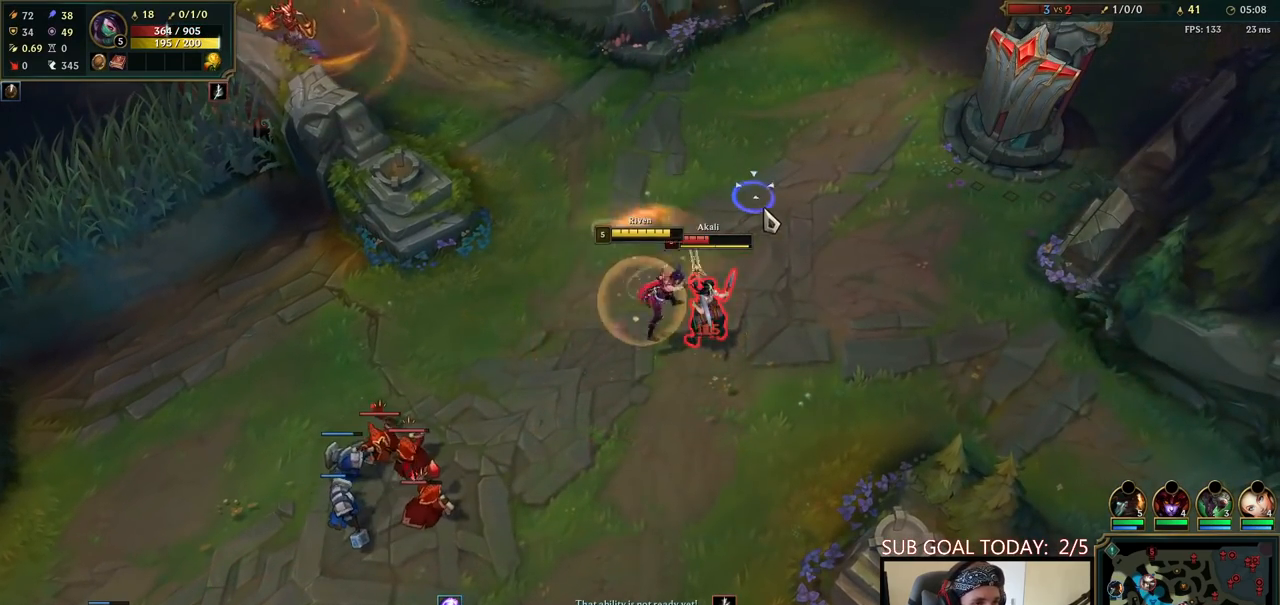
{"keys": [], "mouse": [], "events": [[50, "q", "up"], [67, "mouse_right", "up"], [117, "q", "down"], [133, "mouse_left", "down"], [183, "q", "up"], [250, "q", "down"], [283, "mouse_left", "up"], [317, "q", "up"], [400, "mouse_right", "down"], [400, "q", "down"], [467, "mouse_right", "up"], [467, "q", "up"]]}
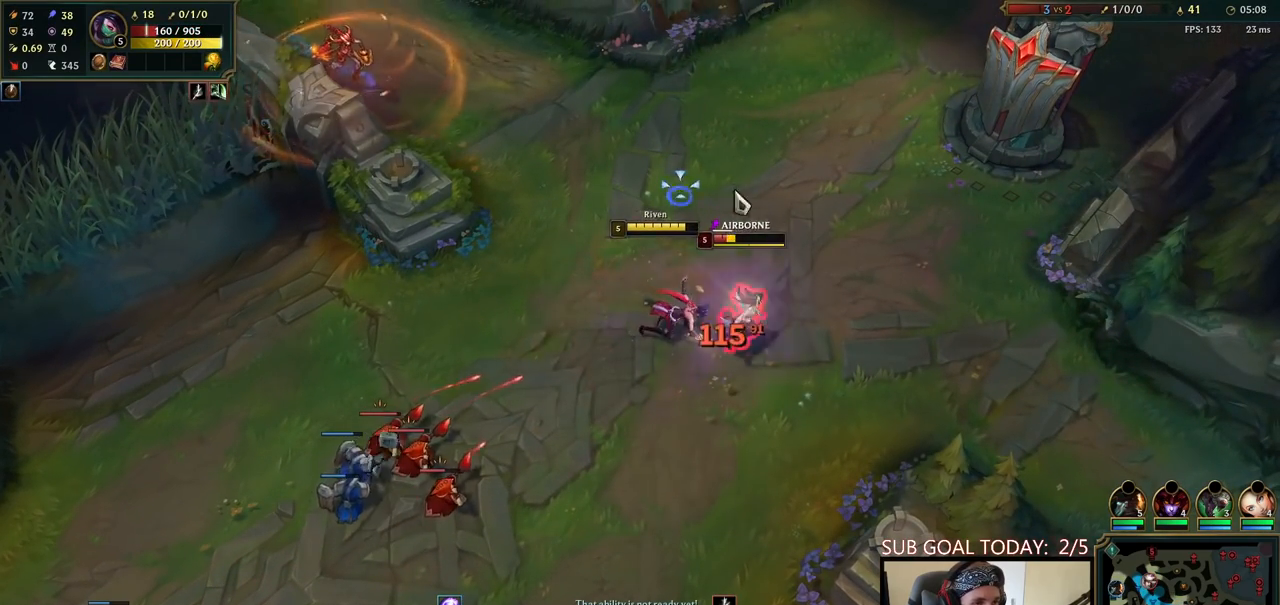
{"keys": [], "mouse": ["right"], "events": [[17, "q", "down"], [33, "mouse_right", "down"], [150, "q", "up"], [167, "mouse_right", "up"], [250, "mouse_right", "down"], [383, "mouse_right", "up"], [483, "mouse_right", "down"]]}
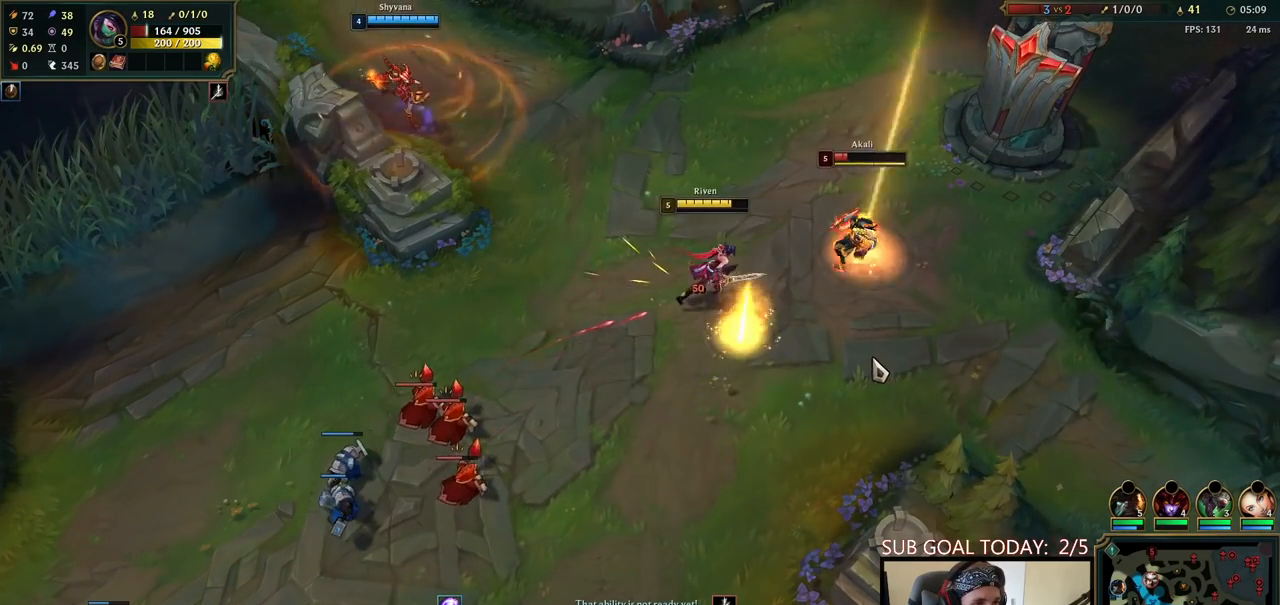
{"keys": [], "mouse": ["right"], "events": [[100, "mouse_right", "up"], [183, "mouse_right", "down"], [283, "mouse_right", "up"], [367, "mouse_right", "down"], [433, "mouse_right", "up"], [500, "mouse_right", "down"]]}
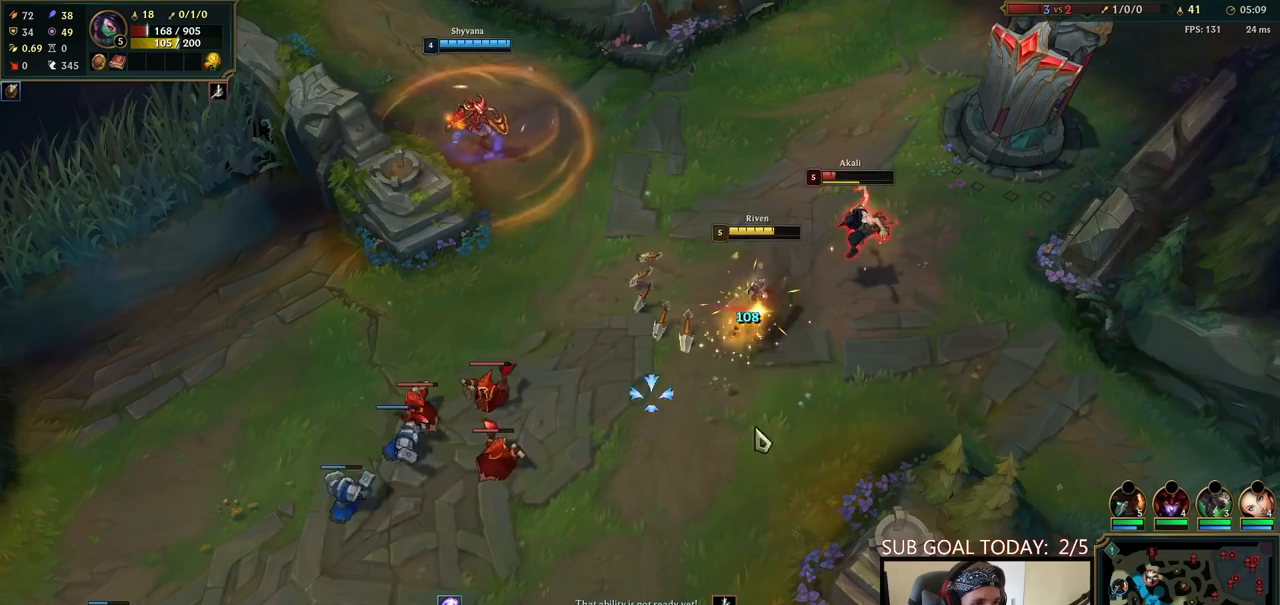
{"keys": [], "mouse": ["right"], "events": [[67, "mouse_right", "up"], [150, "mouse_right", "down"], [217, "mouse_right", "up"], [283, "mouse_right", "down"], [383, "mouse_right", "up"], [450, "mouse_right", "down"]]}
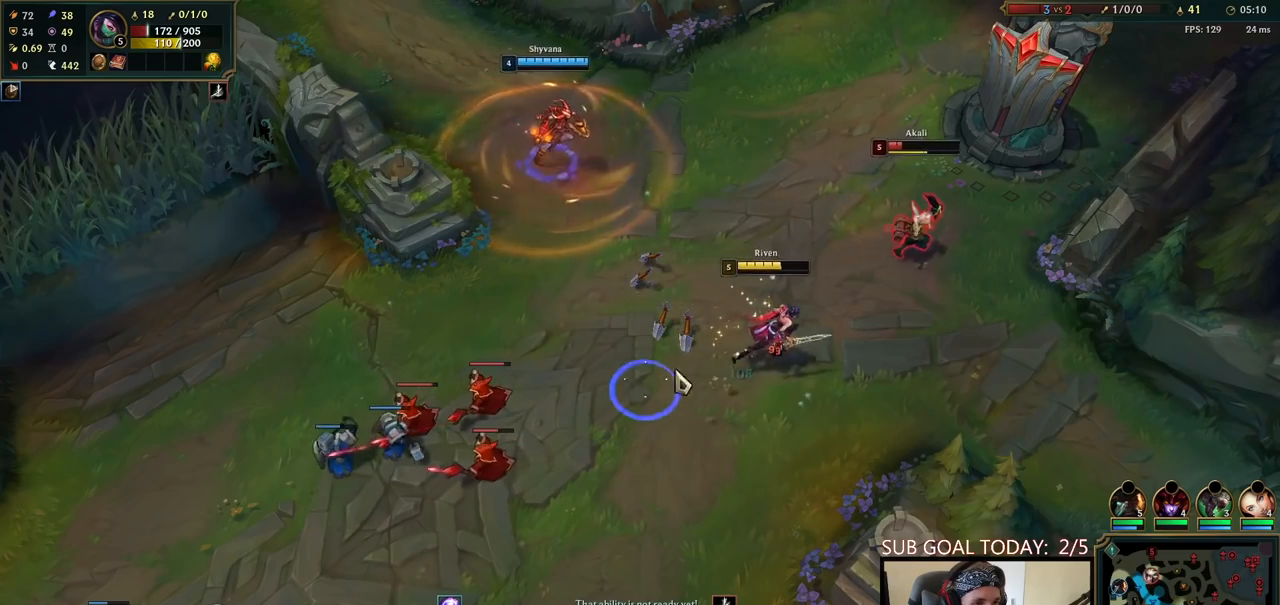
{"keys": [], "mouse": [], "events": [[17, "mouse_right", "up"], [100, "mouse_right", "down"], [150, "mouse_right", "up"], [217, "mouse_right", "down"], [300, "mouse_right", "up"], [367, "mouse_right", "down"], [450, "mouse_right", "up"]]}
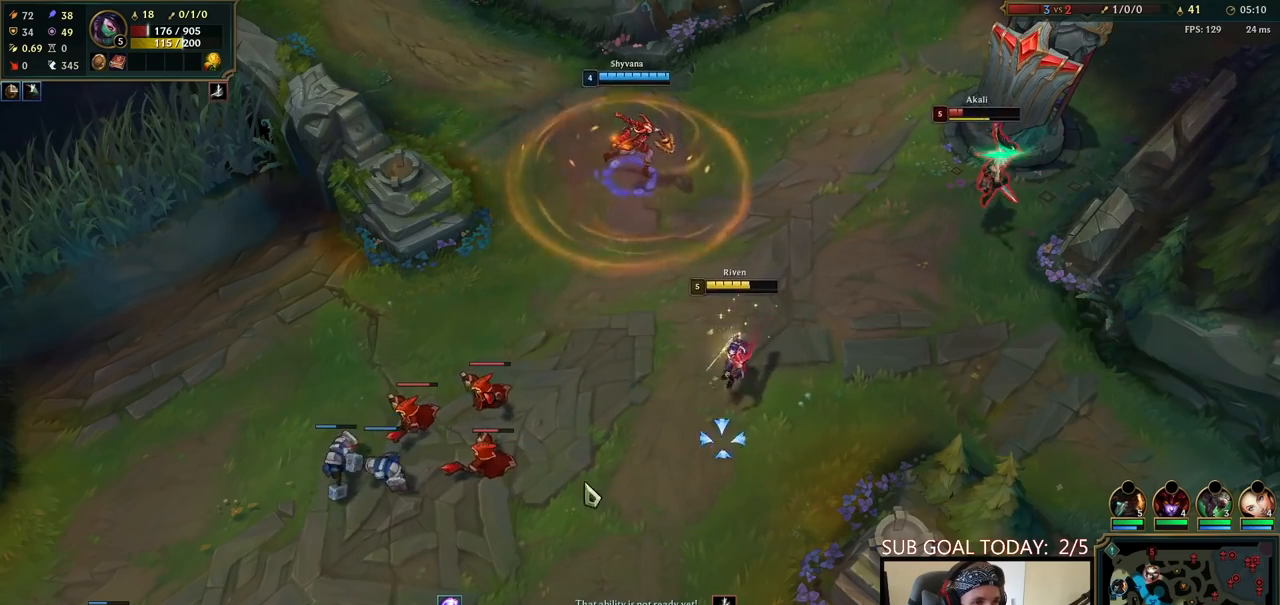
{"keys": [], "mouse": ["right"], "events": [[33, "mouse_right", "down"], [133, "mouse_right", "up"], [483, "mouse_right", "down"]]}
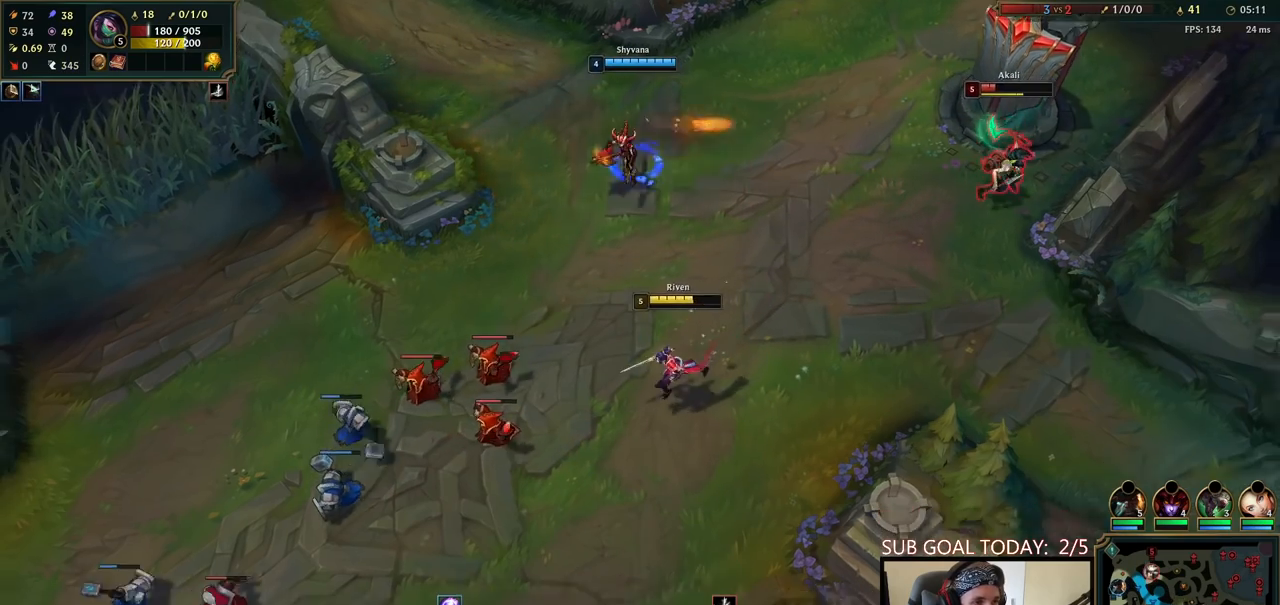
{"keys": [], "mouse": ["right"], "events": [[83, "mouse_right", "up"], [183, "mouse_right", "down"], [300, "mouse_right", "up"], [483, "mouse_right", "down"]]}
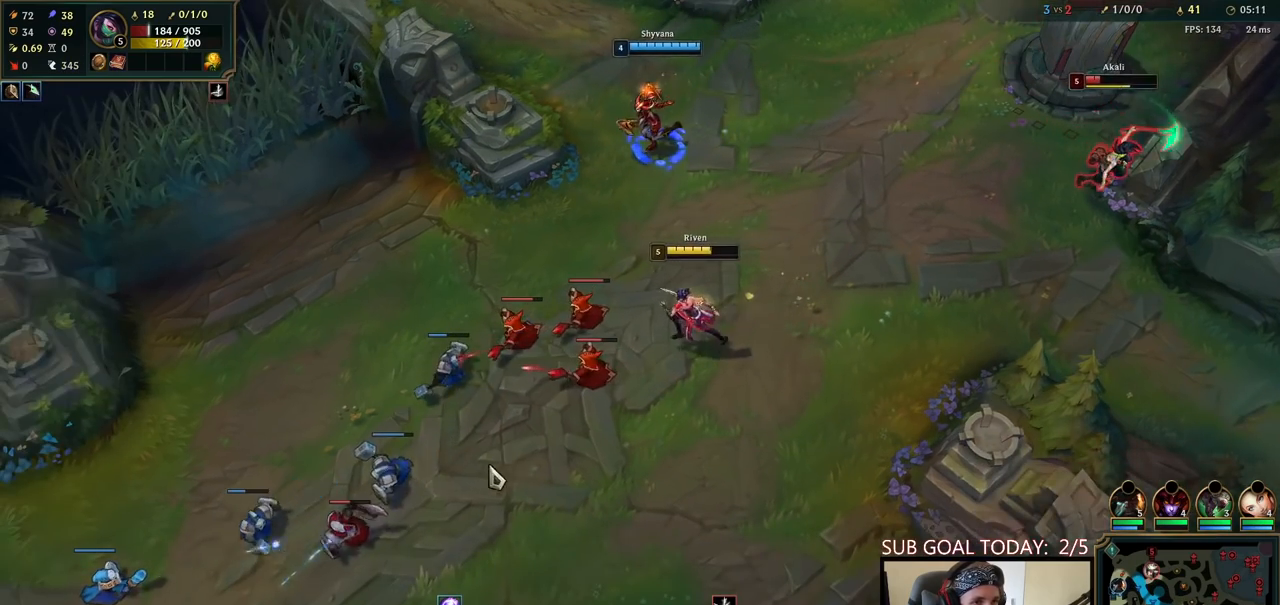
{"keys": [], "mouse": [], "events": [[50, "mouse_right", "up"], [133, "mouse_right", "down"], [233, "mouse_right", "up"], [367, "mouse_right", "down"], [467, "mouse_right", "up"]]}
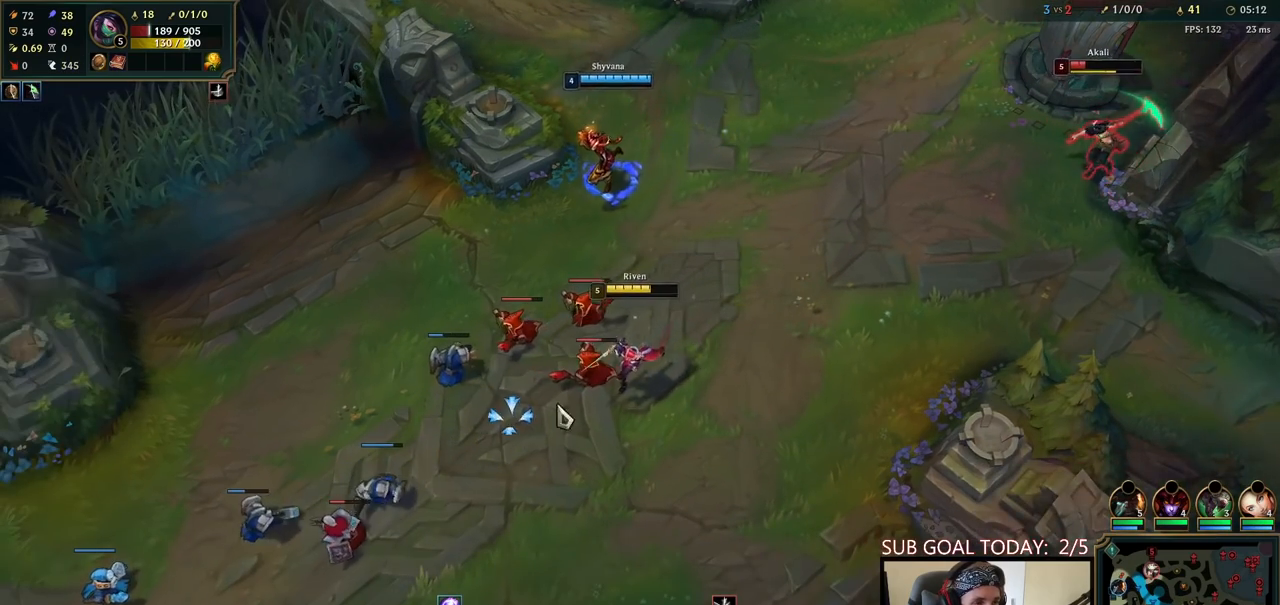
{"keys": [], "mouse": [], "events": [[50, "mouse_left", "down"], [133, "mouse_wheel", "down"], [167, "mouse_left", "up"], [300, "mouse_right", "down"], [367, "mouse_right", "up"], [383, "mouse_wheel", "up"]]}
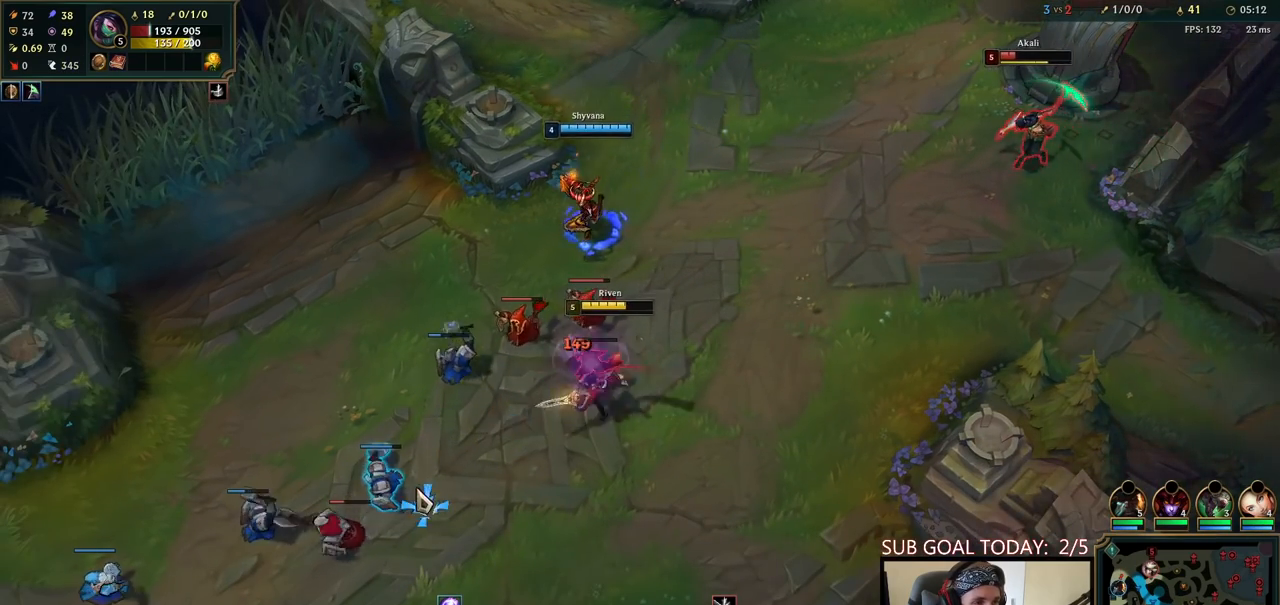
{"keys": [], "mouse": ["right"], "events": [[483, "mouse_right", "down"]]}
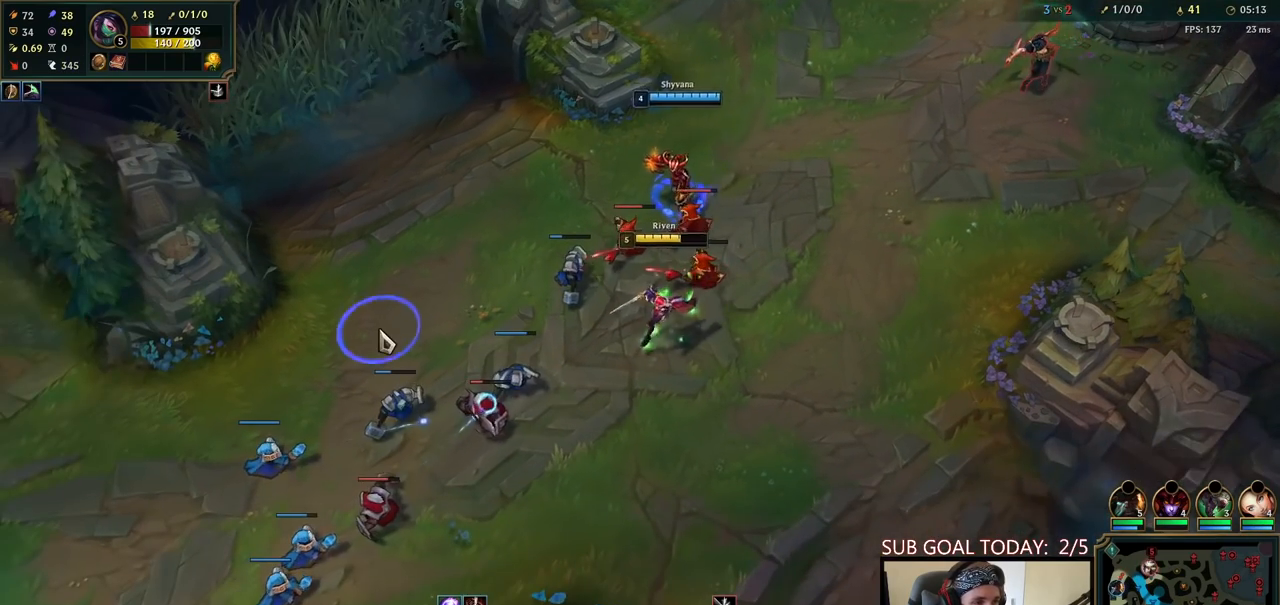
{"keys": [], "mouse": [], "events": [[117, "mouse_right", "up"], [400, "mouse_right", "down"], [467, "mouse_right", "up"]]}
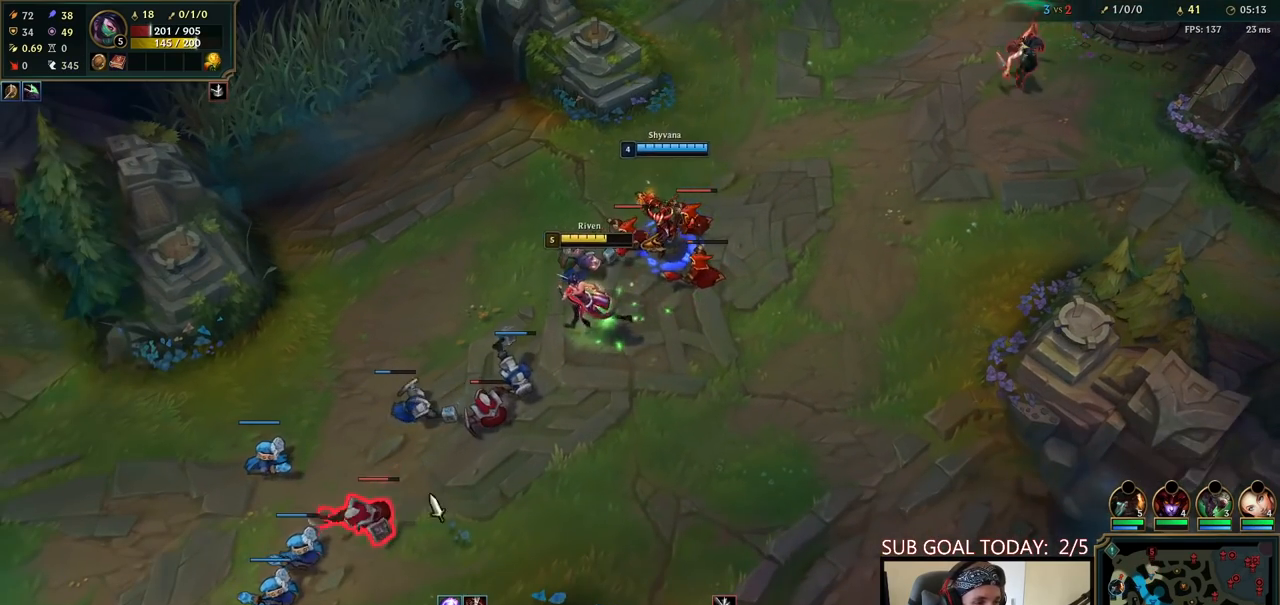
{"keys": [], "mouse": [], "events": [[83, "mouse_right", "down"], [200, "mouse_right", "up"], [333, "mouse_left", "down"], [467, "mouse_left", "up"]]}
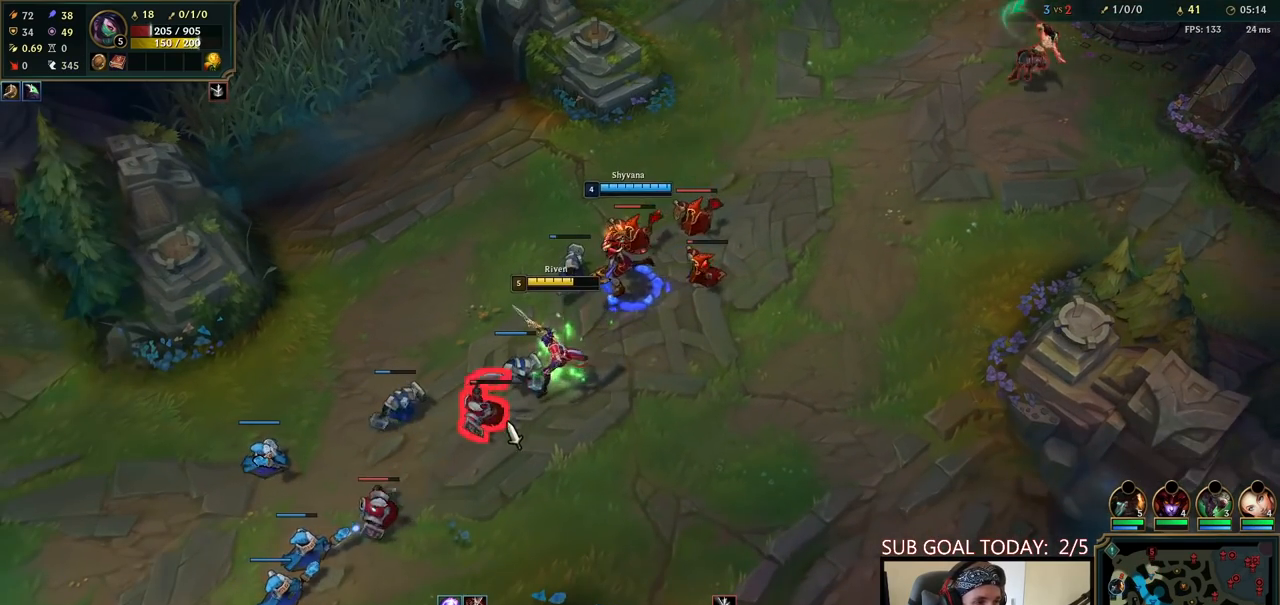
{"keys": [], "mouse": [], "events": [[117, "mouse_right", "down"], [217, "mouse_right", "up"]]}
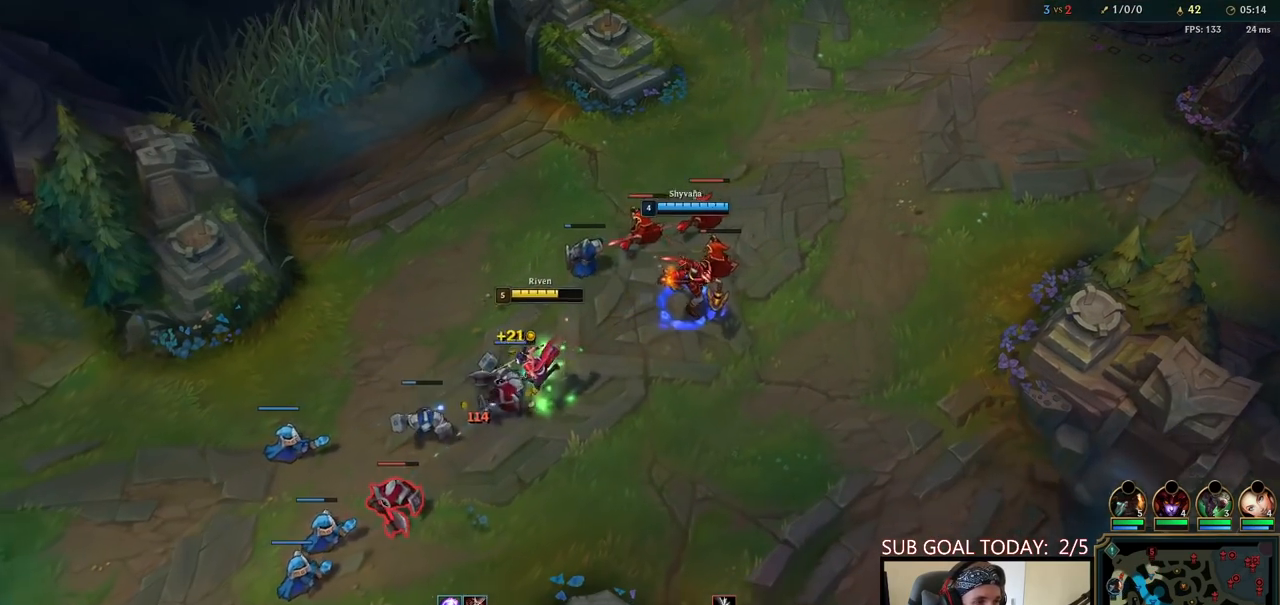
{"keys": [], "mouse": [], "events": []}
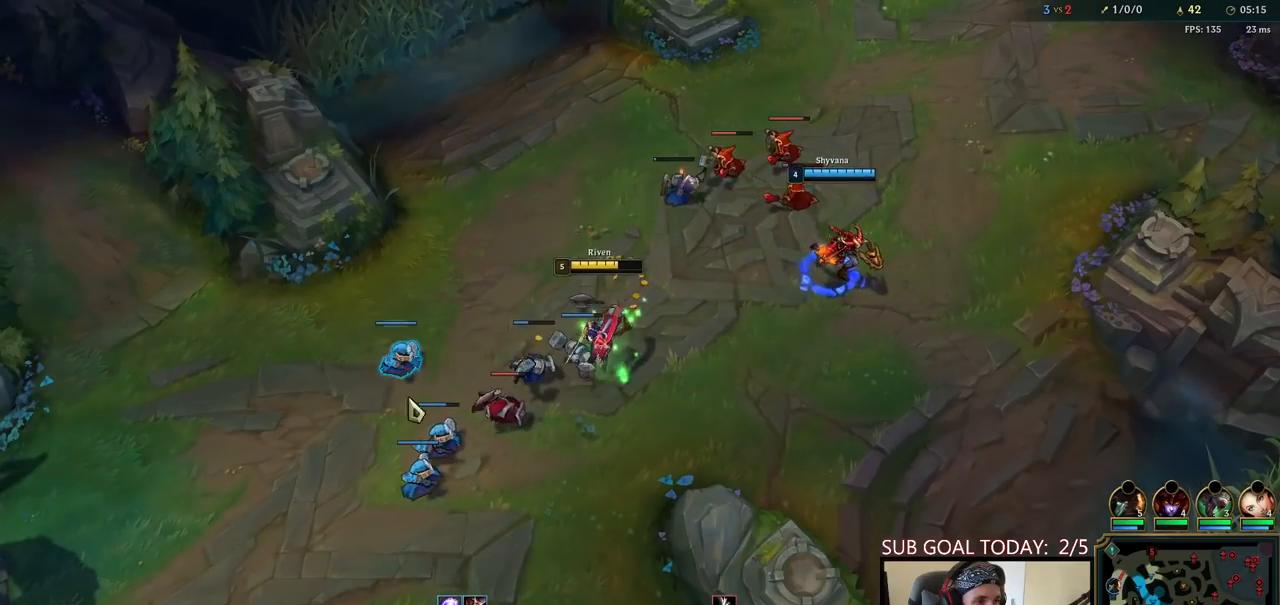
{"keys": [], "mouse": [], "events": [[133, "mouse_left", "down"], [233, "mouse_left", "up"], [300, "mouse_left", "down"], [400, "mouse_left", "up"]]}
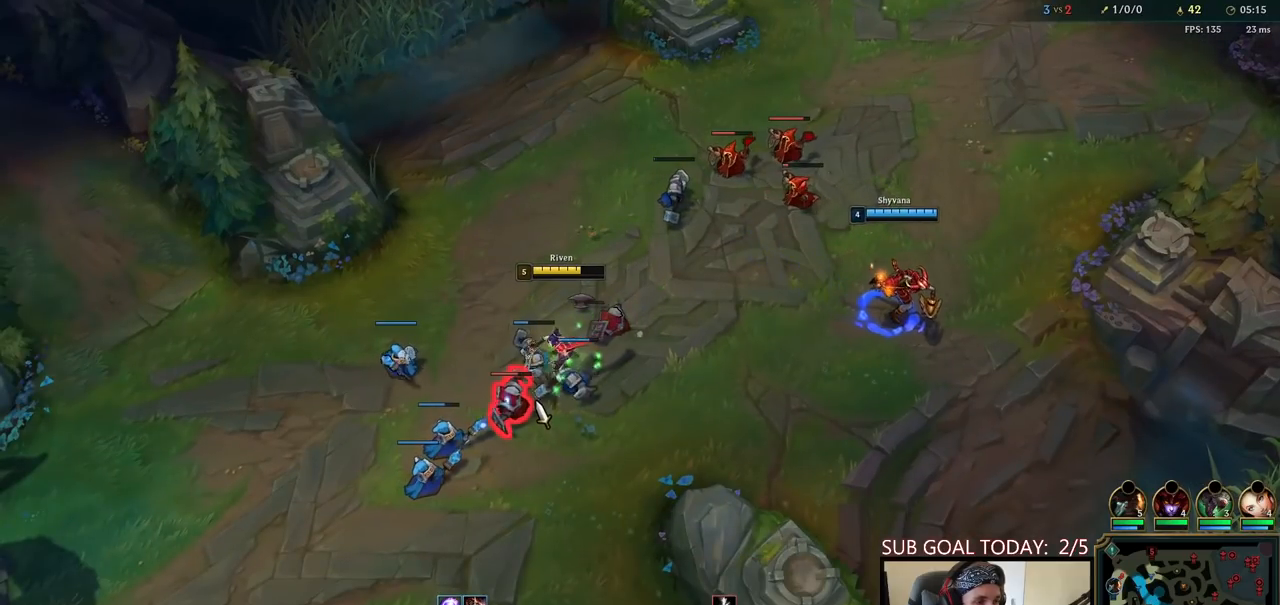
{"keys": [], "mouse": [], "events": []}
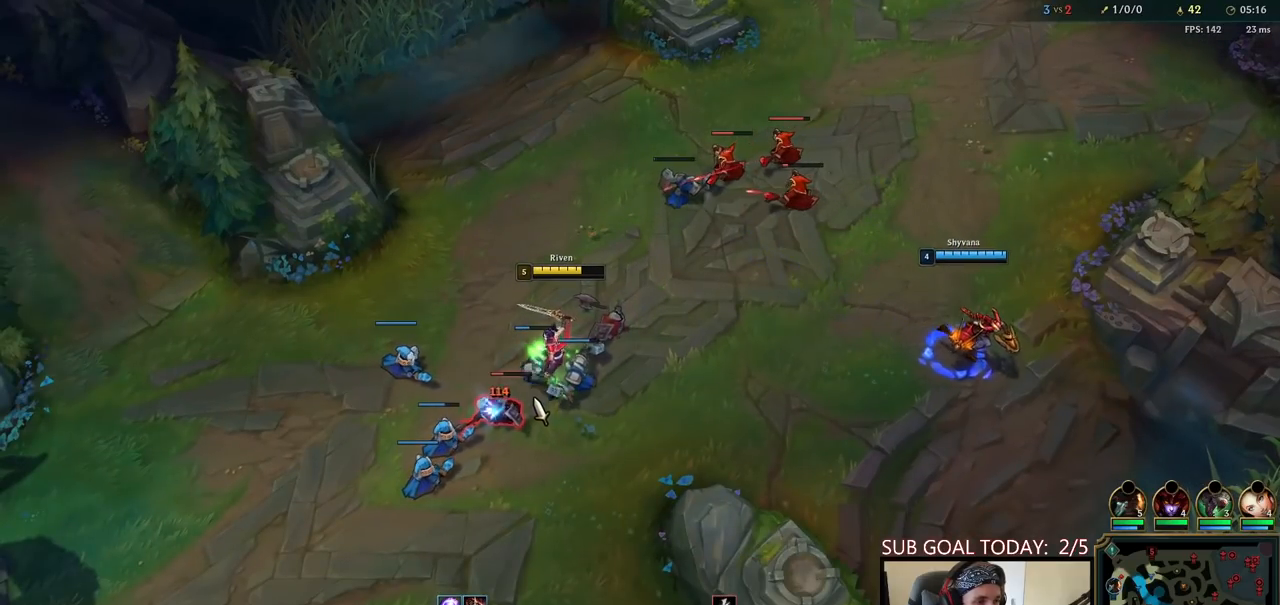
{"keys": ["s"], "mouse": [], "events": [[333, "mouse_right", "down"], [433, "mouse_right", "up"], [433, "s", "down"]]}
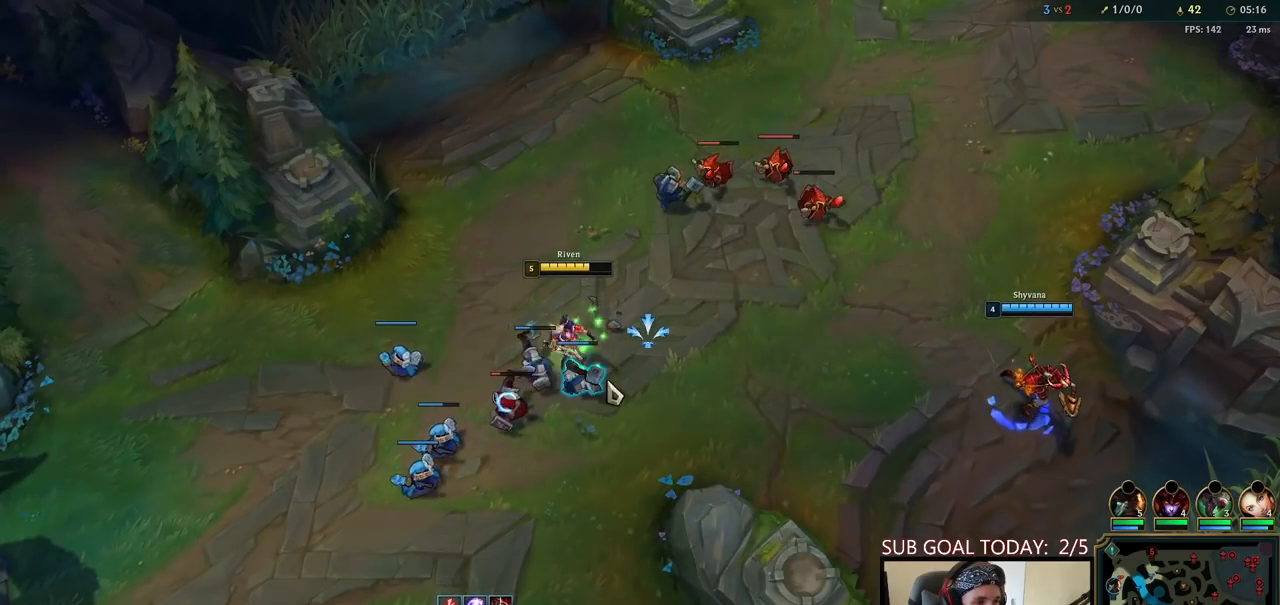
{"keys": [], "mouse": [], "events": [[83, "s", "up"], [133, "mouse_left", "down"], [233, "mouse_left", "up"], [283, "mouse_left", "down"], [383, "mouse_left", "up"]]}
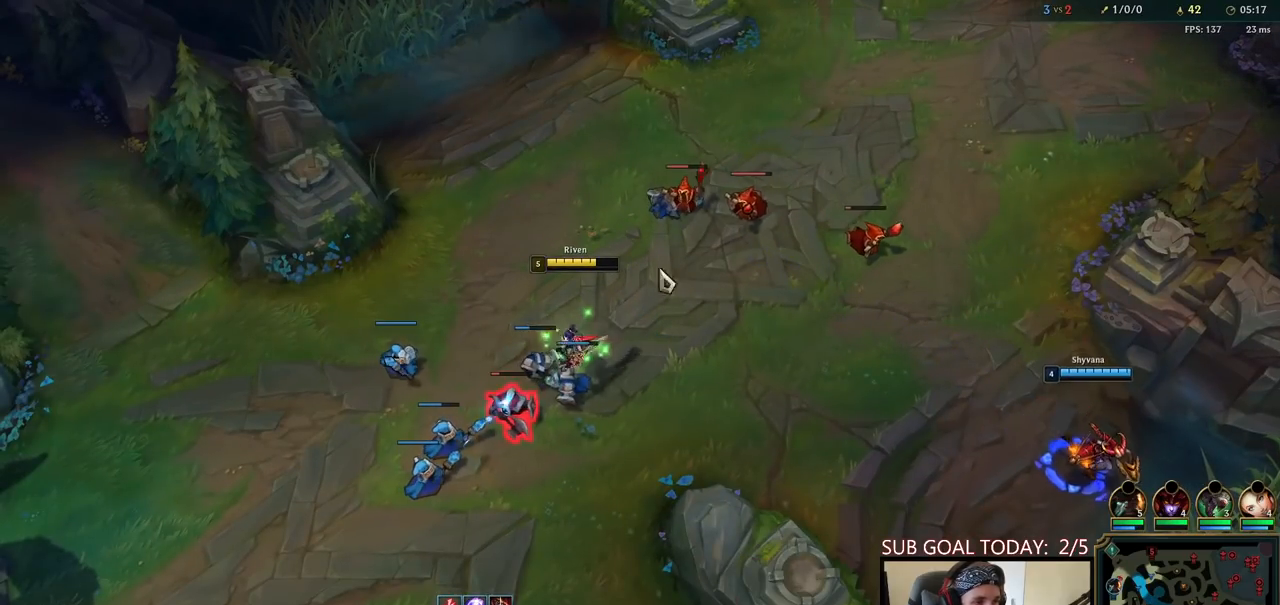
{"keys": [], "mouse": [], "events": [[67, "mouse_right", "down"], [217, "mouse_right", "up"], [383, "mouse_left", "down"], [500, "mouse_left", "up"]]}
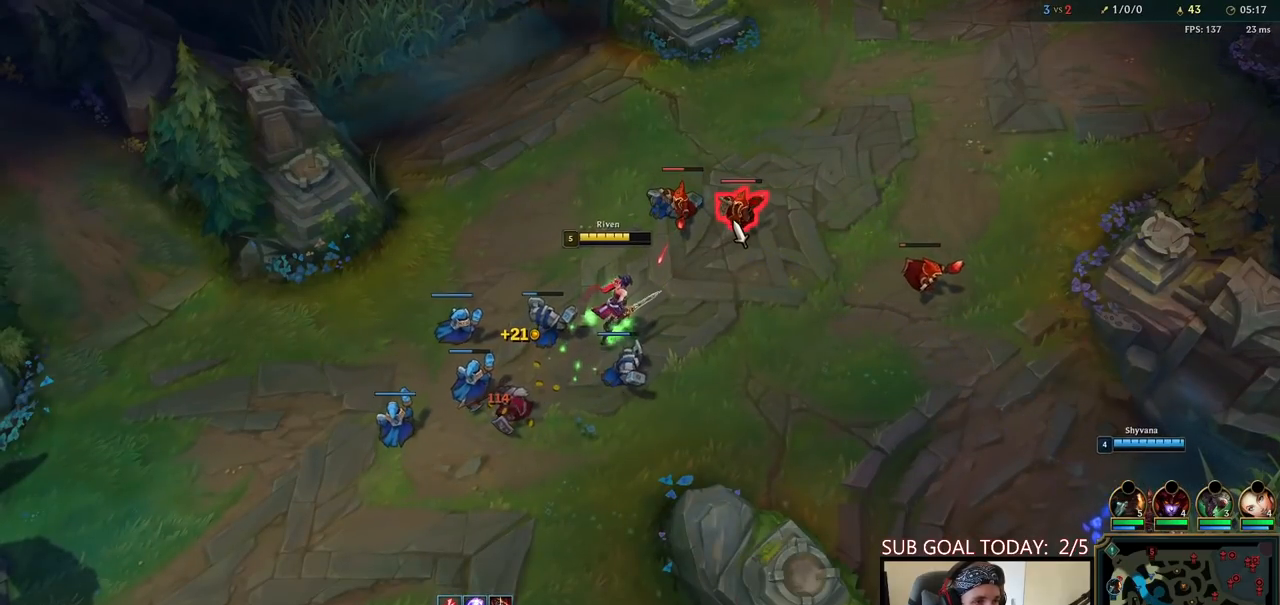
{"keys": [], "mouse": ["right"], "events": [[183, "mouse_left", "down"], [183, "q", "down"], [250, "q", "up"], [300, "mouse_left", "up"], [300, "q", "down"], [417, "mouse_right", "down"], [417, "q", "up"]]}
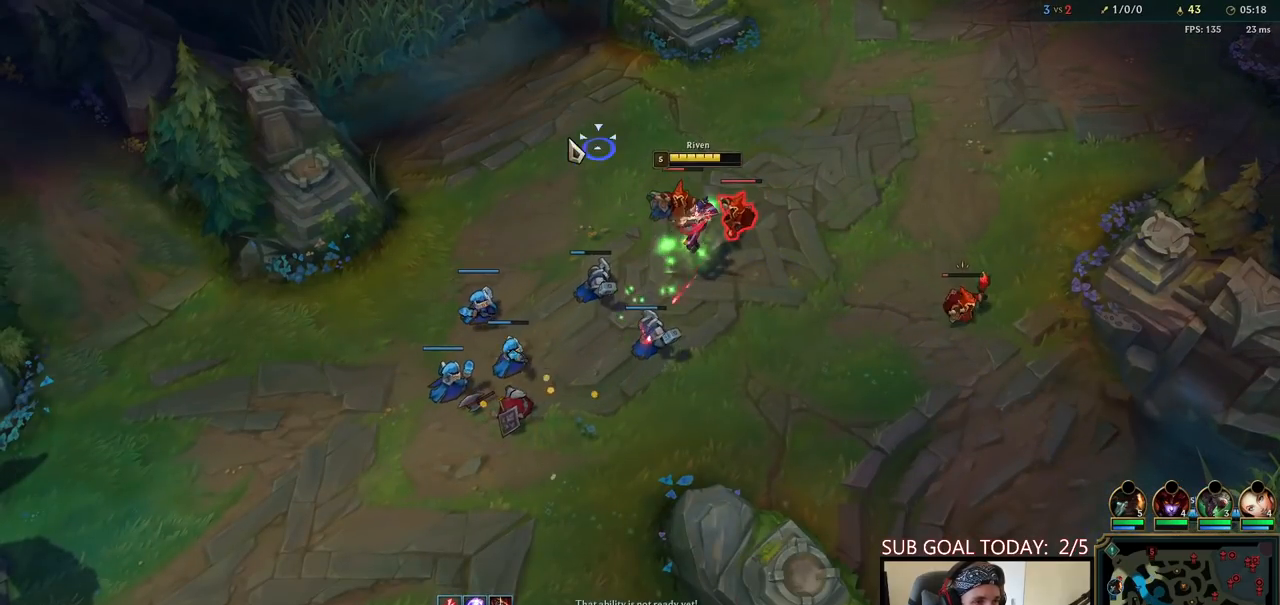
{"keys": [], "mouse": [], "events": [[50, "mouse_right", "up"], [200, "mouse_left", "down"], [350, "mouse_left", "up"]]}
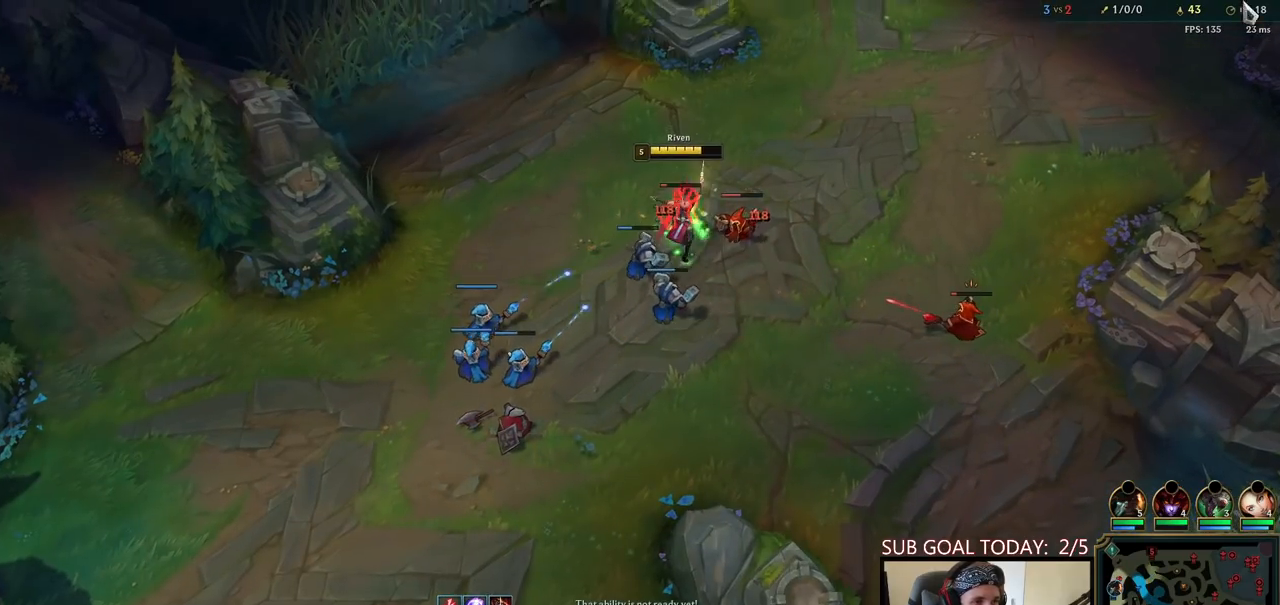
{"keys": [], "mouse": [], "events": [[383, "mouse_right", "down"], [483, "mouse_right", "up"]]}
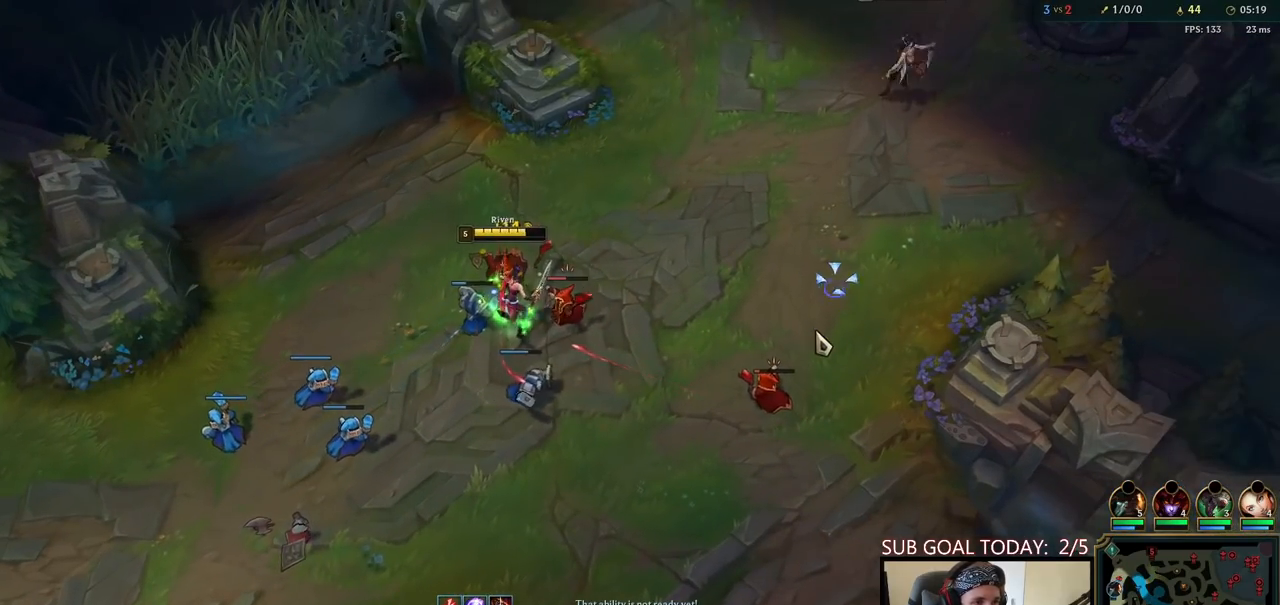
{"keys": [], "mouse": [], "events": [[67, "mouse_right", "down"], [183, "mouse_right", "up"], [267, "mouse_right", "down"], [433, "mouse_right", "up"]]}
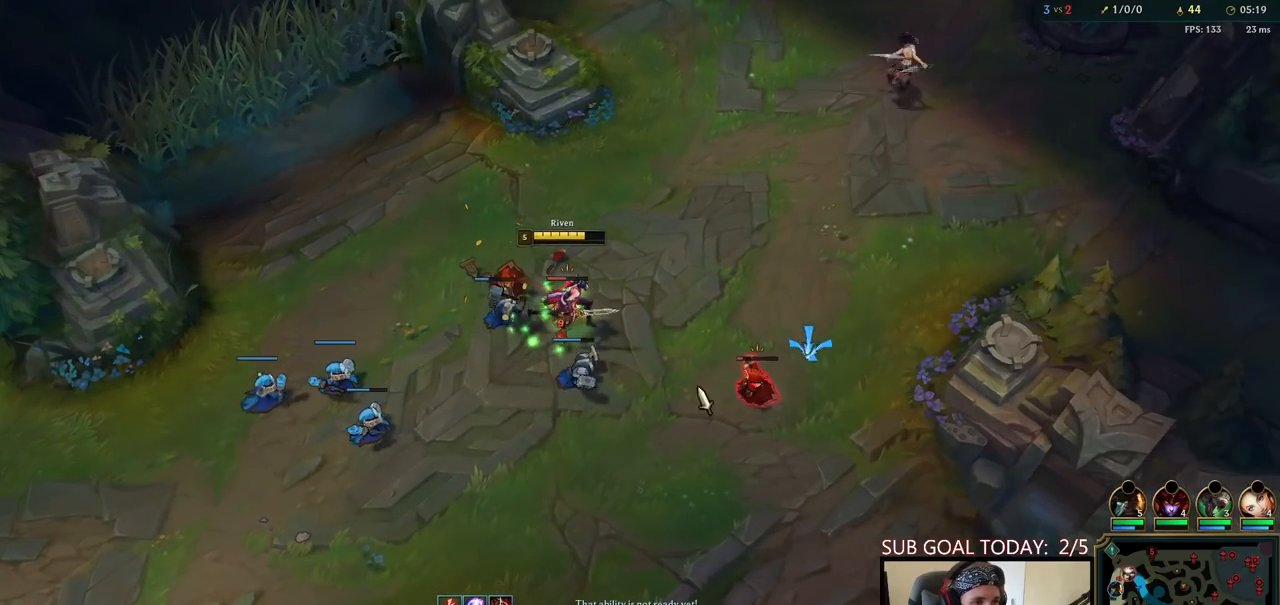
{"keys": [], "mouse": ["right"], "events": [[417, "mouse_right", "down"]]}
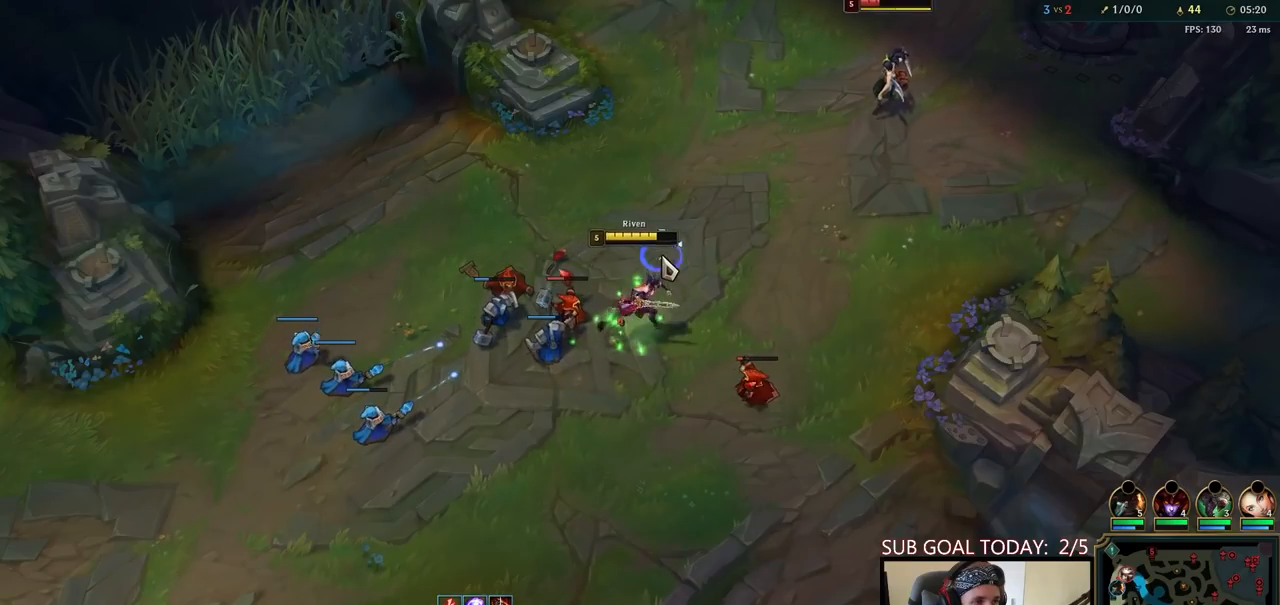
{"keys": [], "mouse": [], "events": [[17, "mouse_right", "up"], [67, "s", "down"], [217, "s", "up"]]}
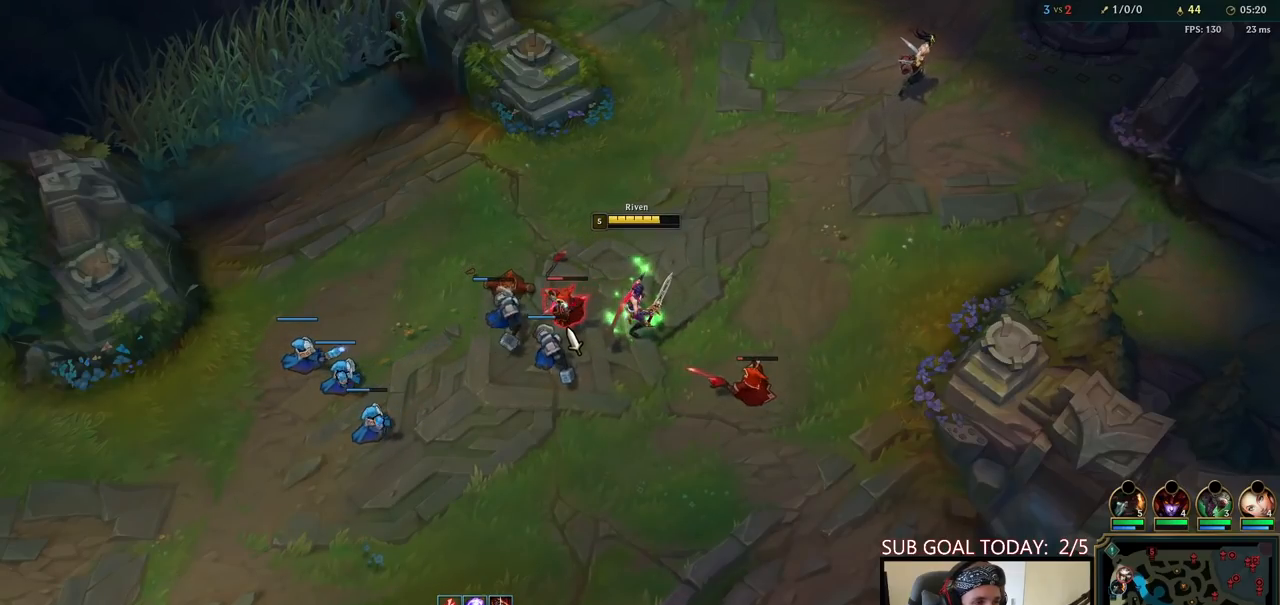
{"keys": ["q"], "mouse": ["left"], "events": [[133, "mouse_left", "down"], [250, "mouse_left", "up"], [433, "mouse_left", "down"], [467, "q", "down"]]}